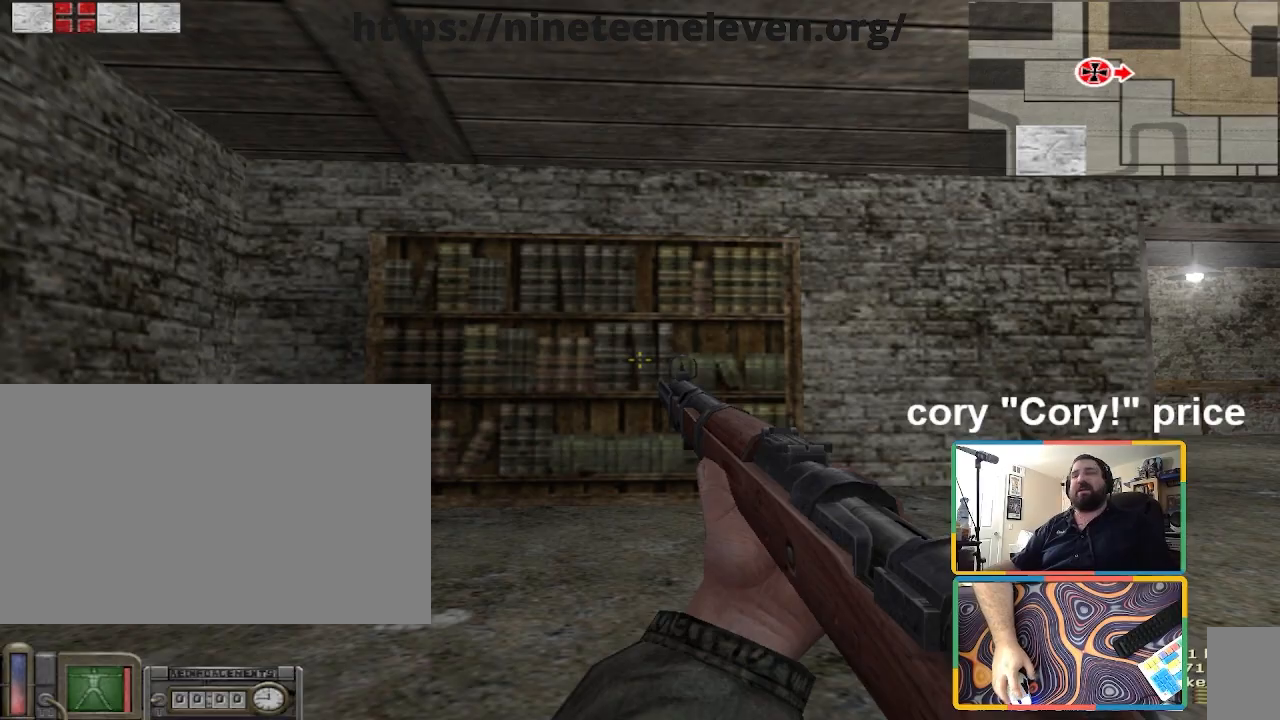
Gameplay with keyboard and mouse; each line is a JSON object with the keys and mouse buttons held at the frame after it. "events" lists presses ("down") and releases ("up") of "1", "2", "3", "4", "5", "a", "alt", "b", "c", "ctrl", "d", "e", "f", "g", "q", "r", "s", "shift", "space", "t", "tab", "tilde", "v", "w", "x", "z", "mouse_left", "mouse_wheel", "mouse_right", "mouse_mb4" and "mouse_mb5" between this image and that frame as [ms after this image, input, new state], when the widget could be followed in between. "mouse_left", "mouse_wheel", "mouse_right", "mouse_mb4", "mouse_mb5" = the "left", "wheel", "right", "mb4", "mb5" buttons of the "mouse" list. No other keys are recorded. "wheel" means that the mouse wheel is clicked or scrolled. Mouse movement is not recorded.
{"keys": [], "mouse": [], "events": []}
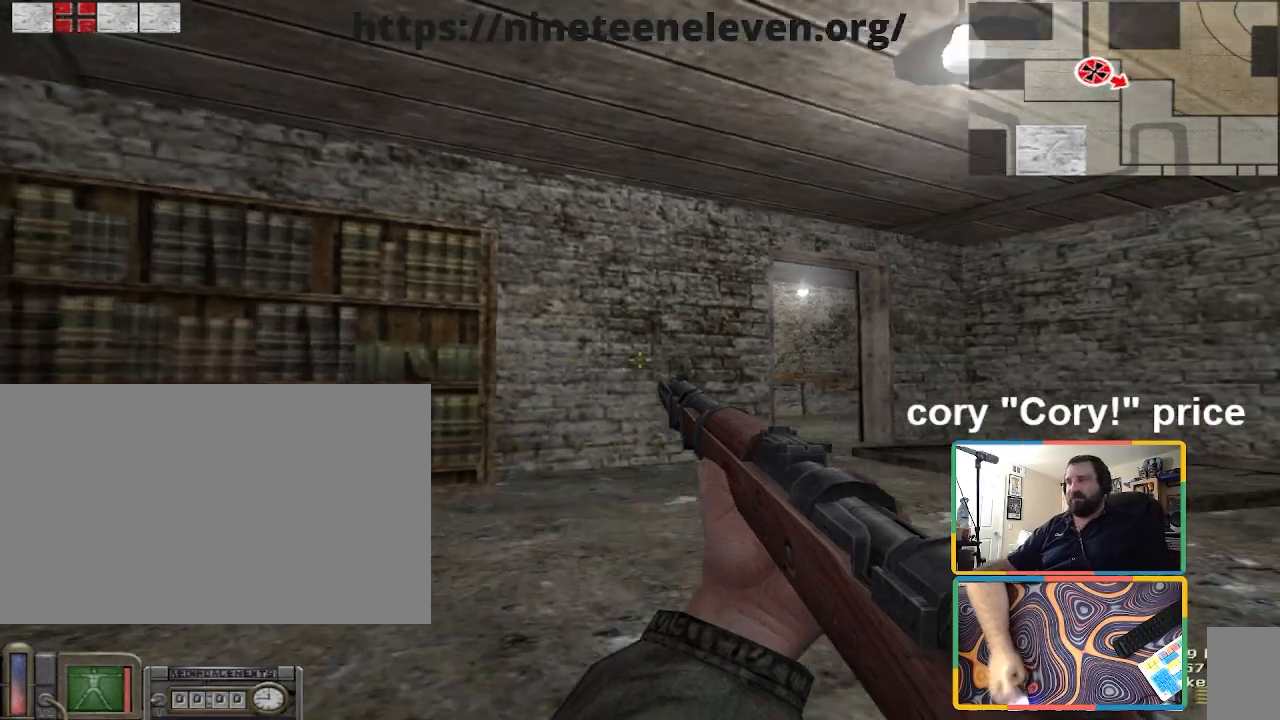
{"keys": [], "mouse": [], "events": [[167, "a", "down"], [200, "w", "down"], [267, "a", "up"], [267, "w", "up"]]}
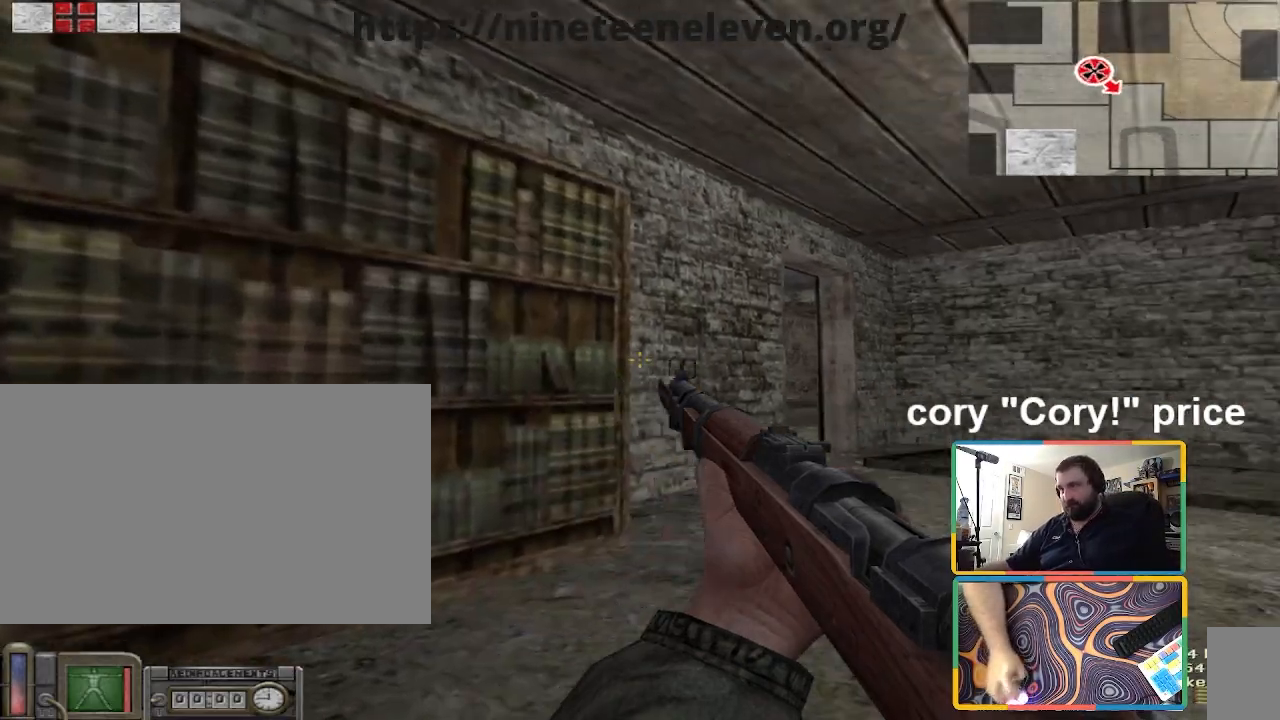
{"keys": [], "mouse": [], "events": [[267, "d", "down"], [367, "d", "up"]]}
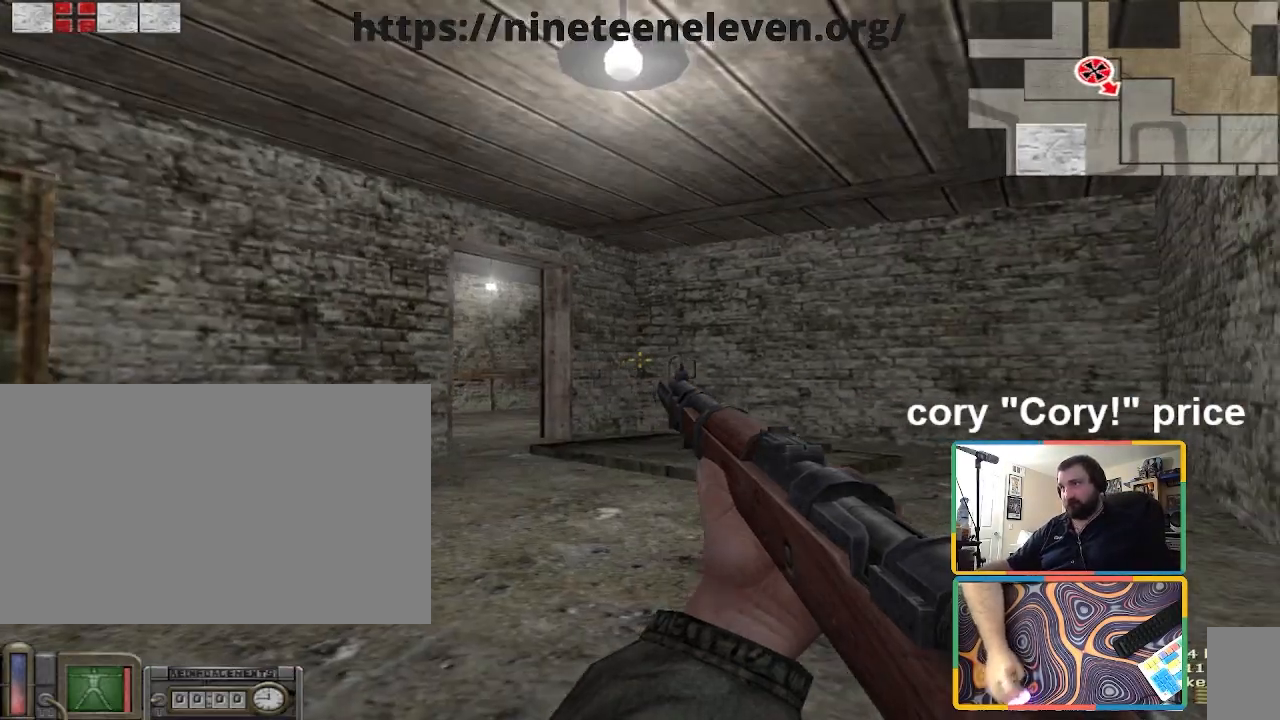
{"keys": [], "mouse": [], "events": [[100, "a", "down"], [200, "a", "up"]]}
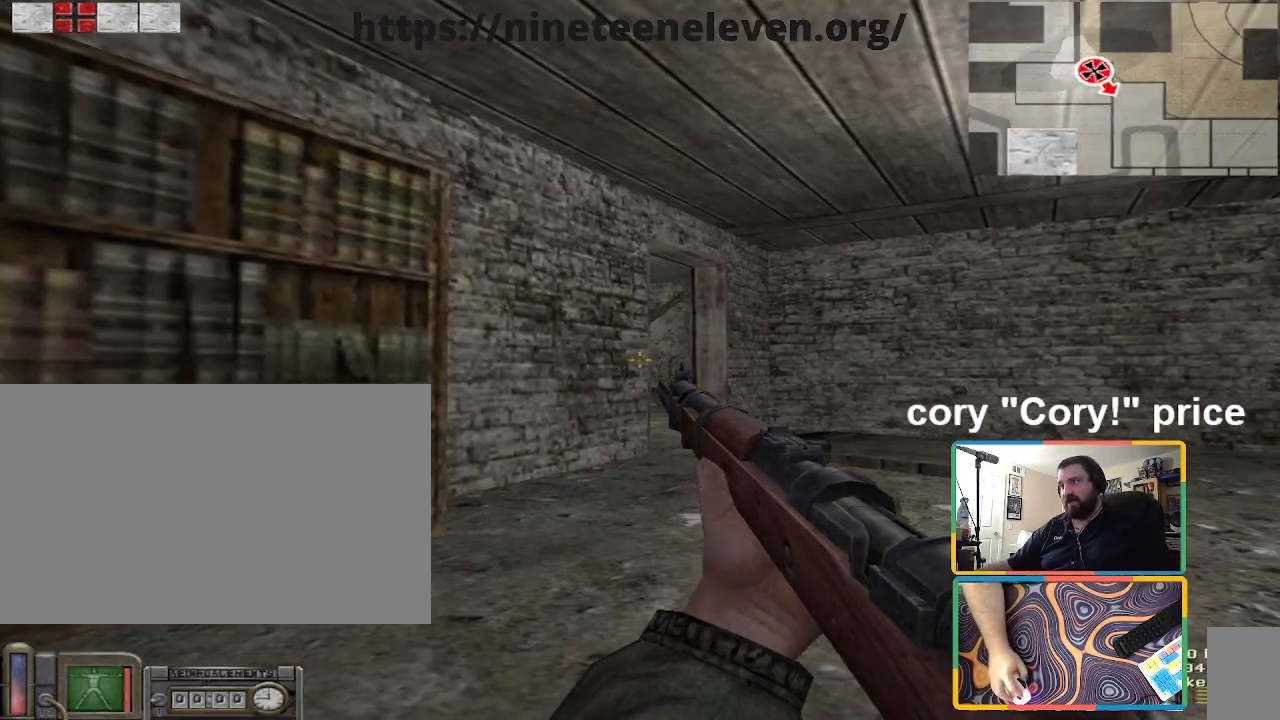
{"keys": [], "mouse": [], "events": []}
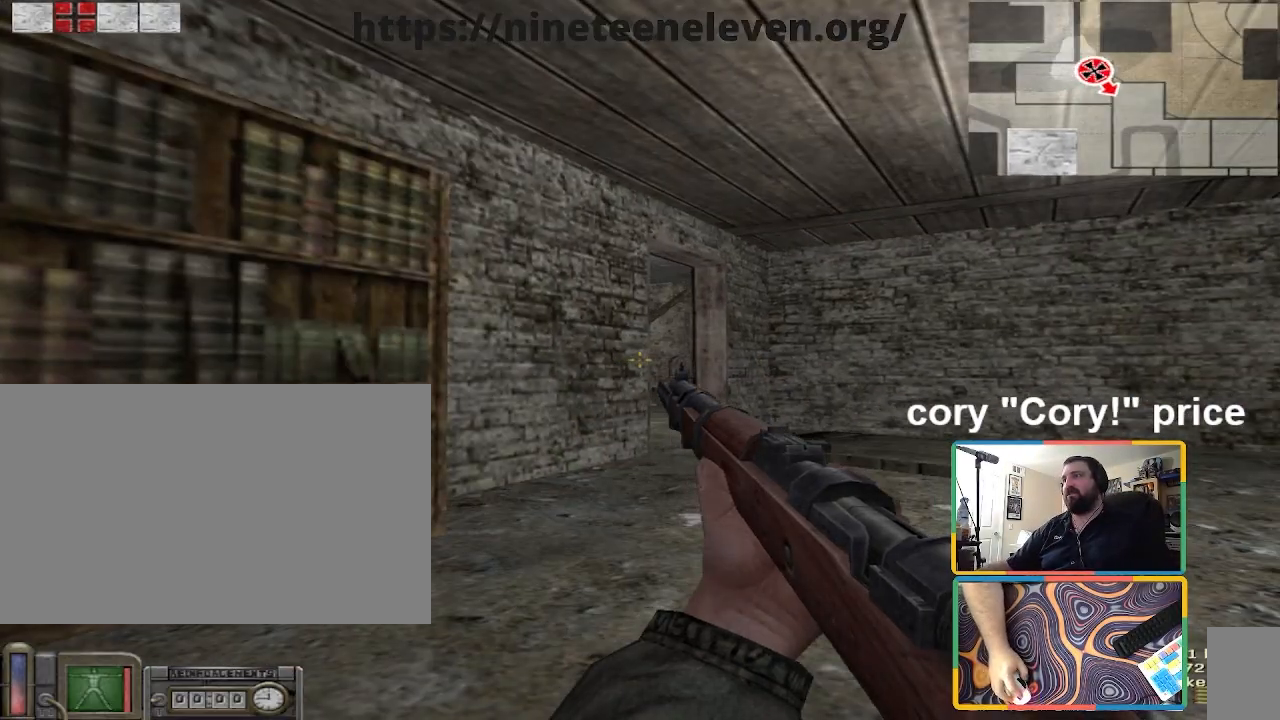
{"keys": [], "mouse": [], "events": []}
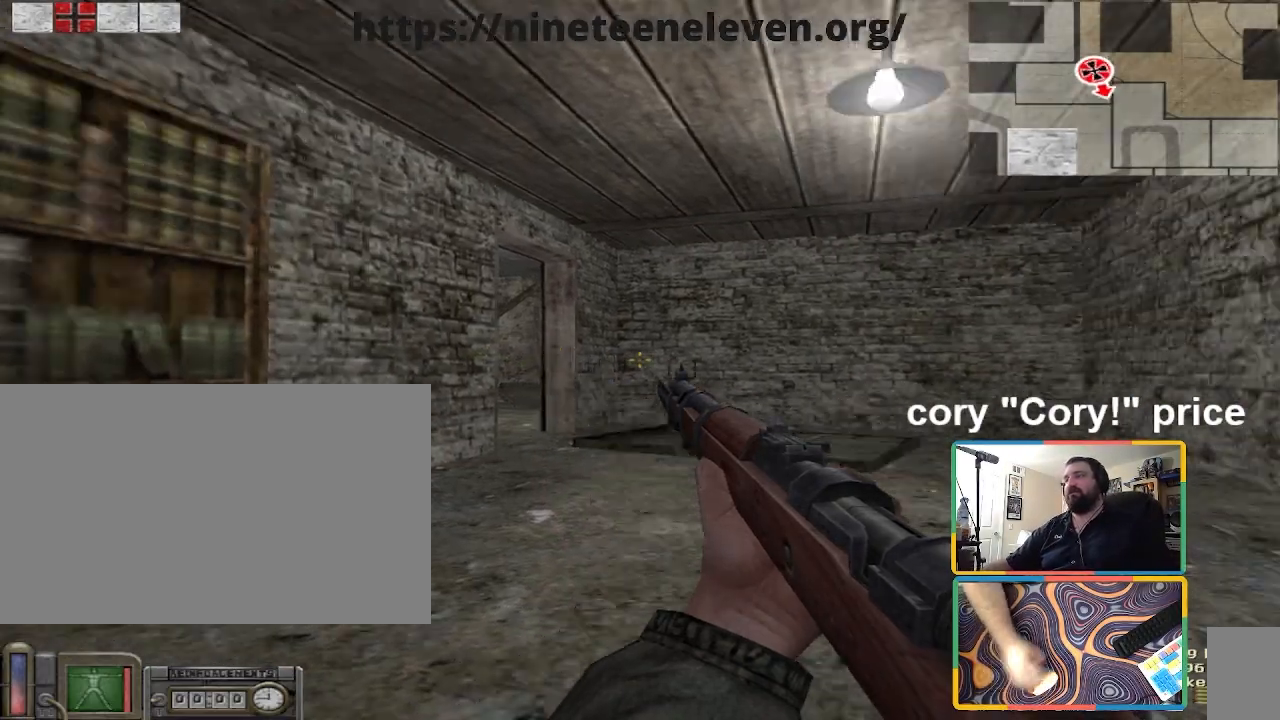
{"keys": [], "mouse": [], "events": []}
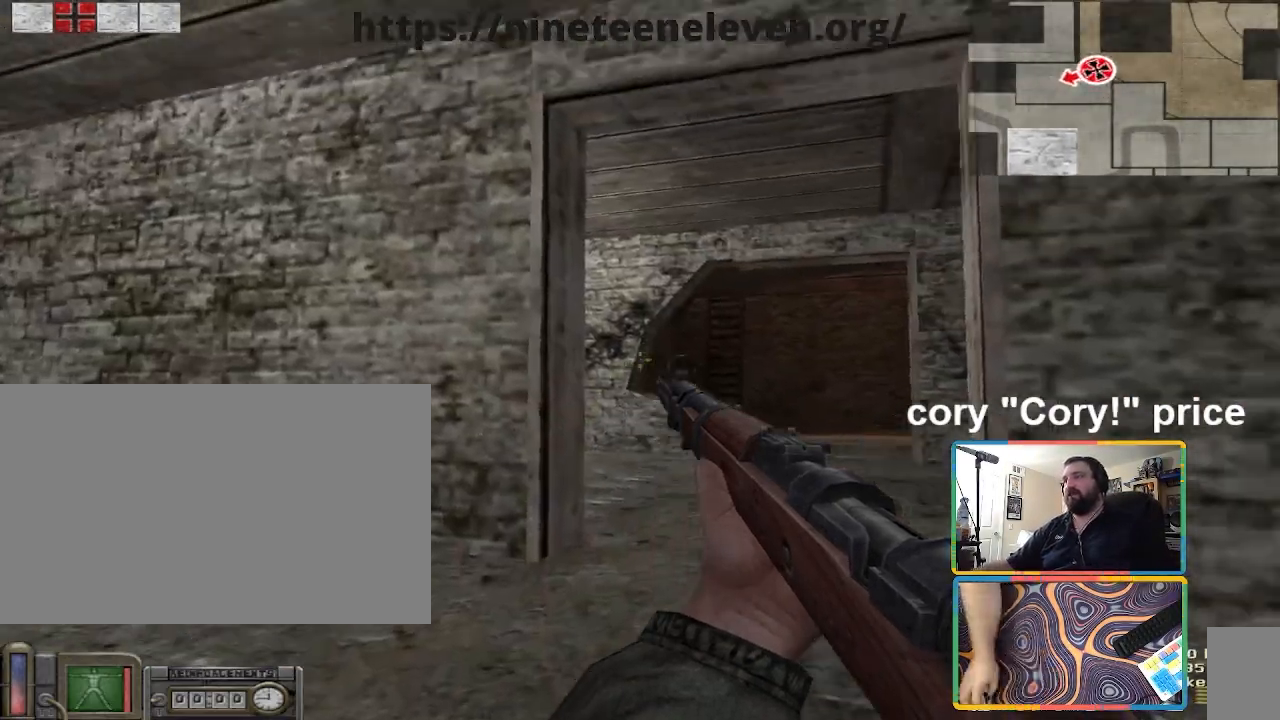
{"keys": ["d"], "mouse": [], "events": [[66, "w", "down"], [200, "d", "down"], [267, "d", "up"], [500, "d", "down"], [500, "w", "up"]]}
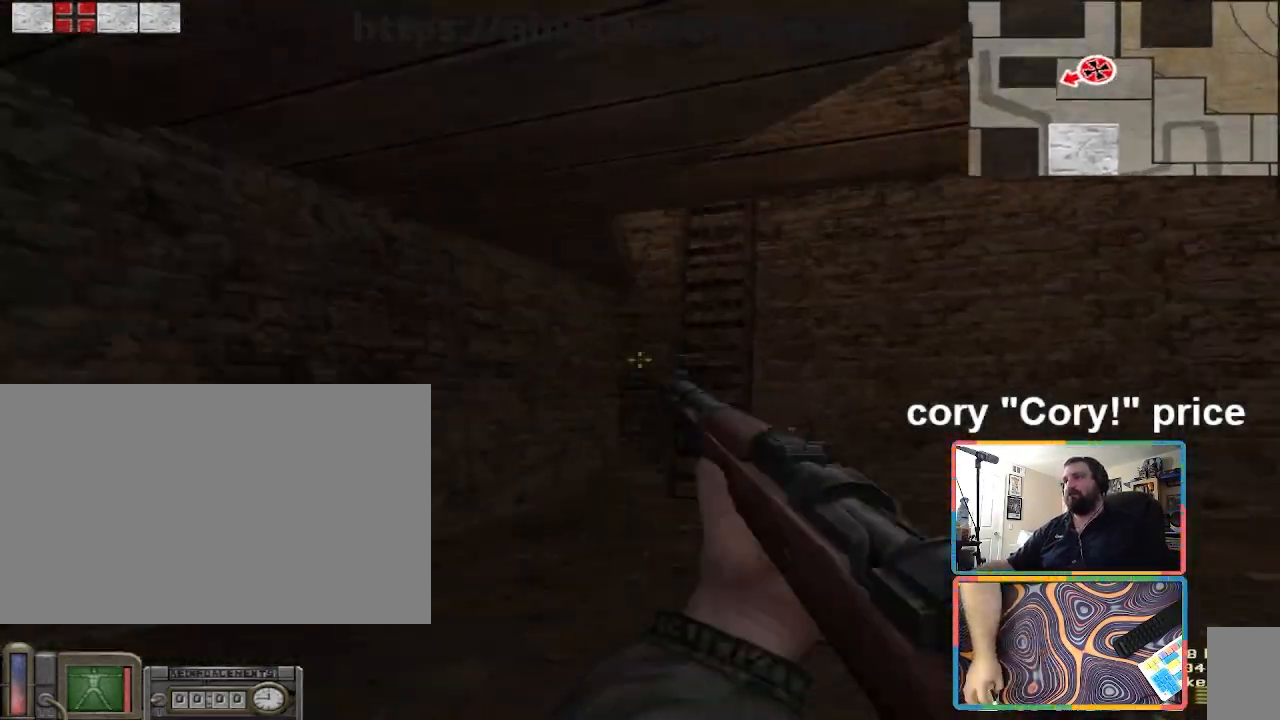
{"keys": ["d", "w"], "mouse": [], "events": [[100, "d", "up"], [334, "d", "down"], [401, "w", "down"]]}
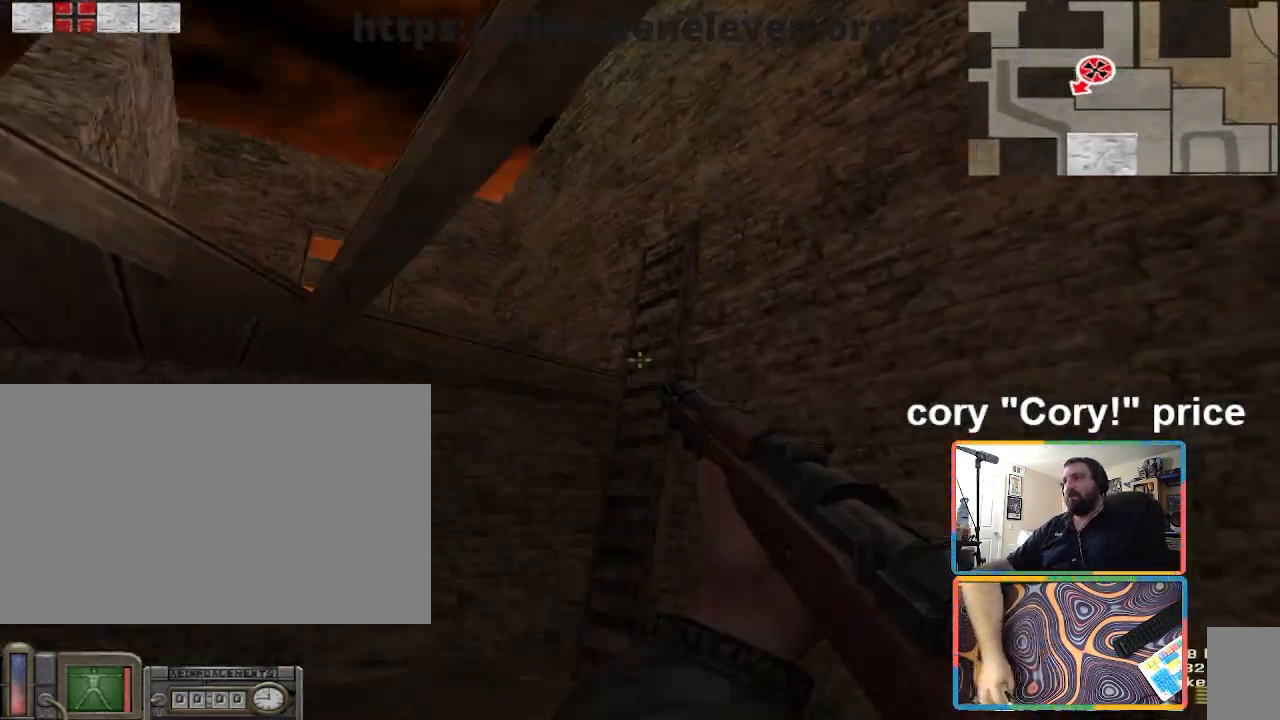
{"keys": ["d", "w"], "mouse": [], "events": [[100, "d", "up"], [100, "w", "up"], [333, "d", "down"], [333, "w", "down"]]}
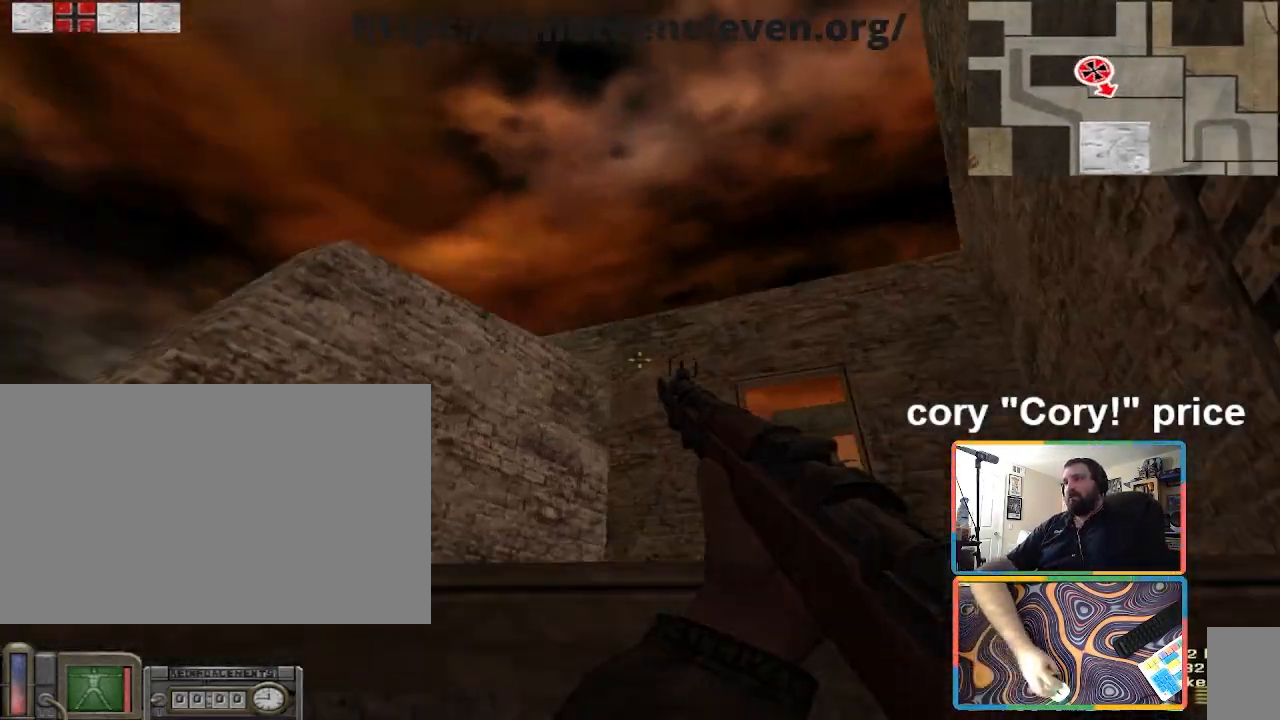
{"keys": ["a"], "mouse": [], "events": [[34, "d", "up"], [34, "w", "up"], [167, "w", "down"], [334, "a", "down"], [434, "w", "up"]]}
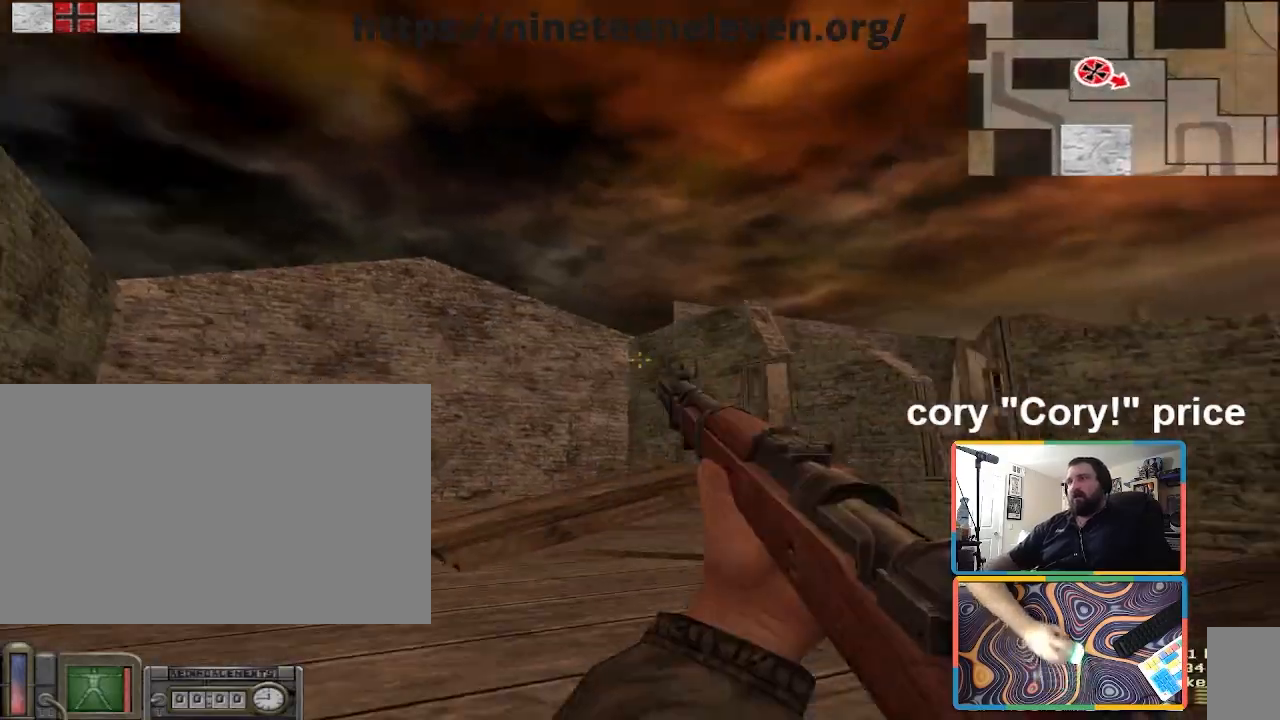
{"keys": [], "mouse": [], "events": [[66, "a", "up"], [233, "w", "down"], [267, "a", "down"], [467, "a", "up"], [467, "w", "up"]]}
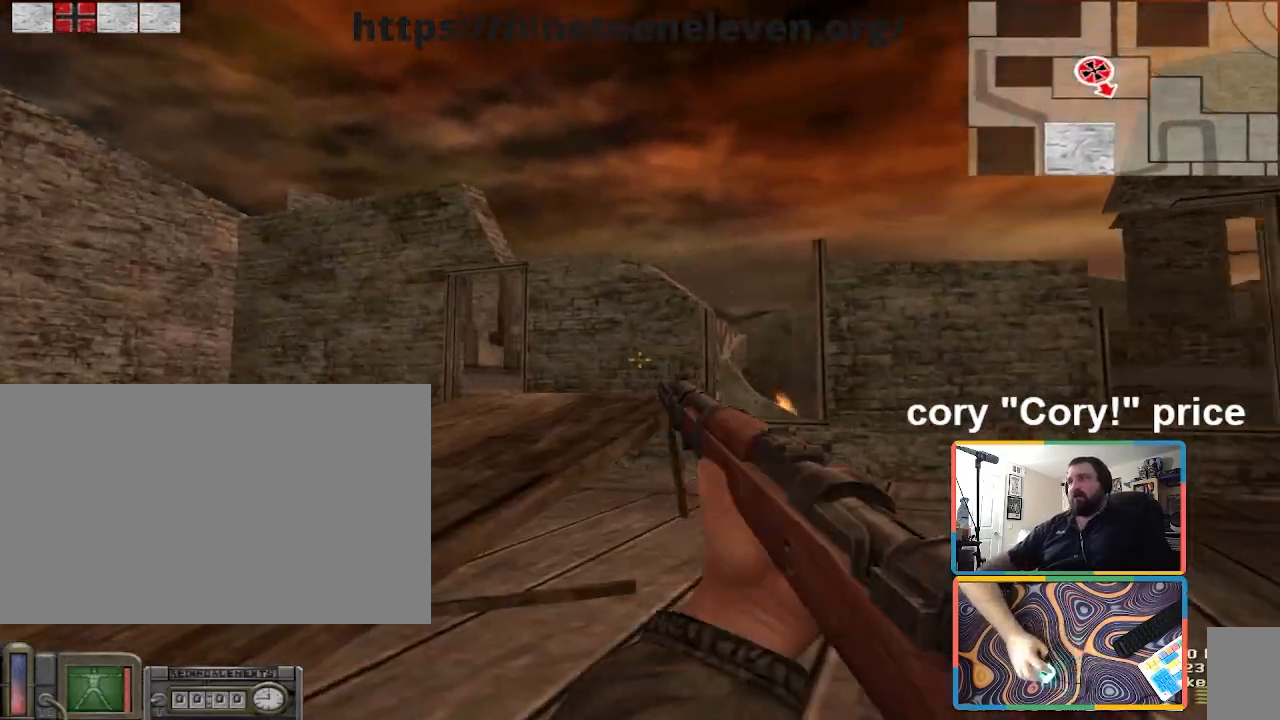
{"keys": [], "mouse": [], "events": [[300, "d", "down"], [434, "d", "up"]]}
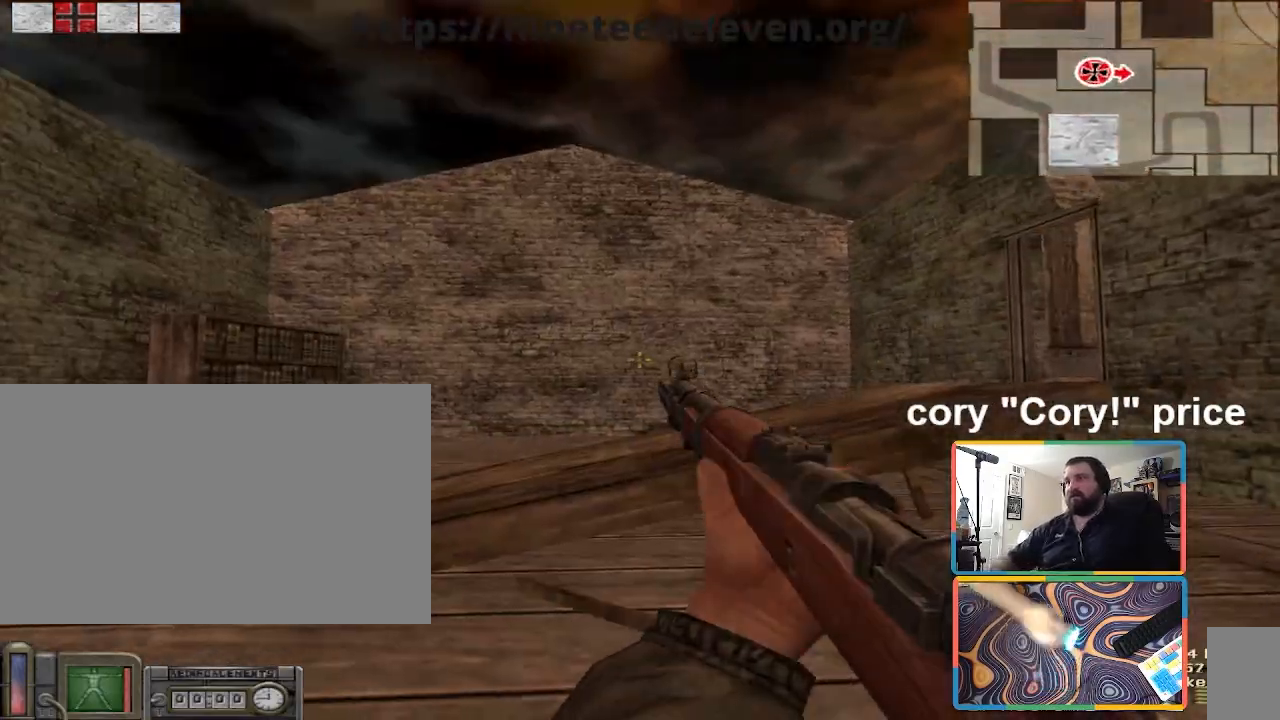
{"keys": ["a", "w"], "mouse": [], "events": [[167, "w", "down"], [200, "a", "down"]]}
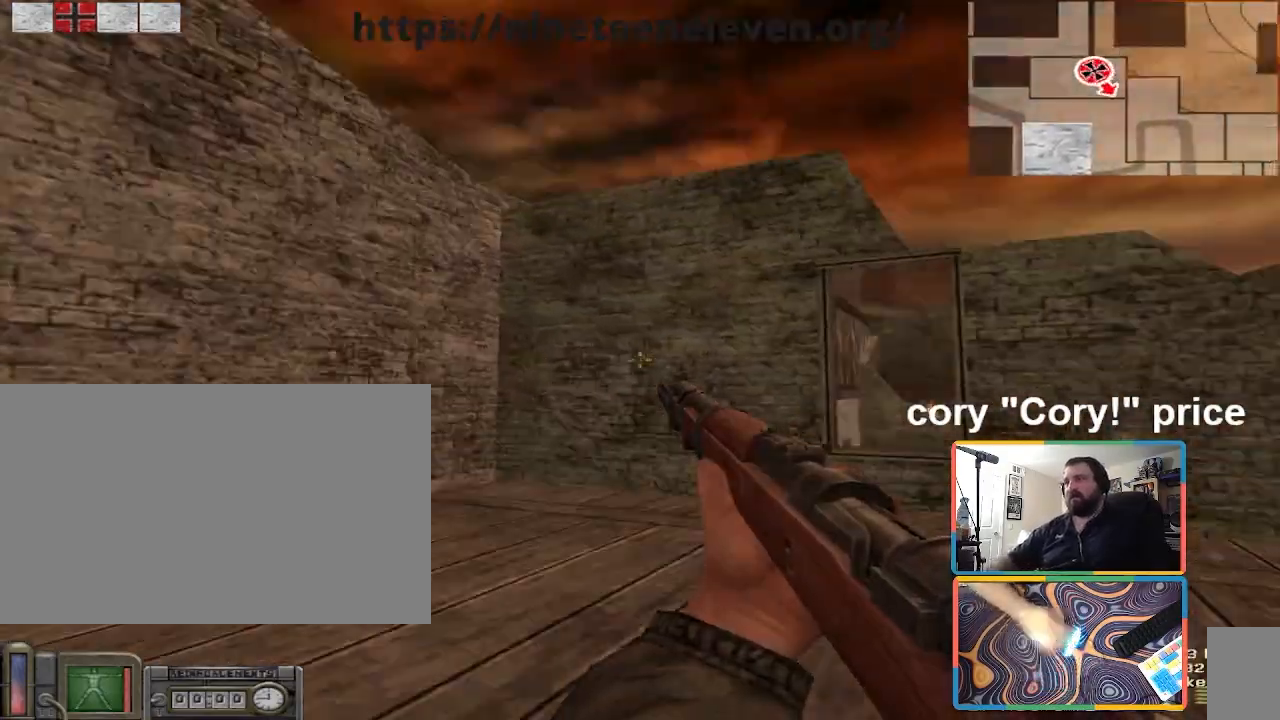
{"keys": ["d", "w"], "mouse": [], "events": [[267, "a", "up"], [267, "w", "up"], [401, "d", "down"], [501, "w", "down"]]}
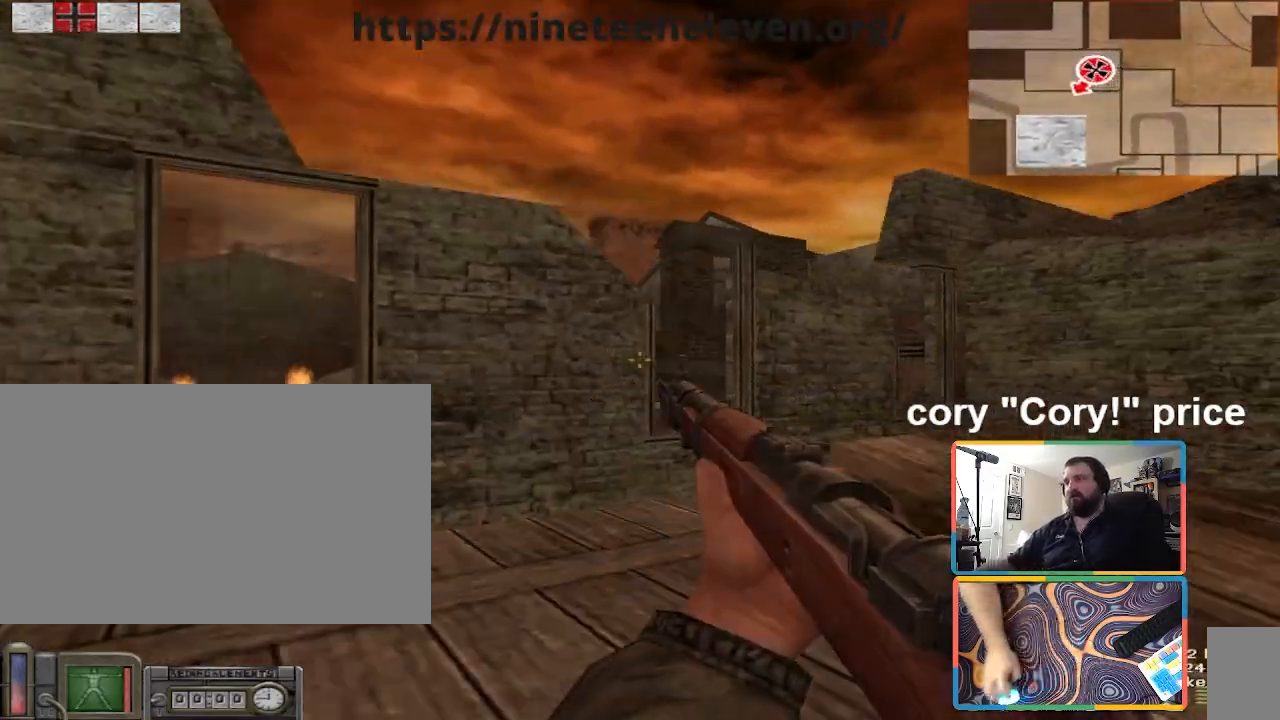
{"keys": ["d", "w"], "mouse": [], "events": [[200, "d", "up"], [433, "d", "down"]]}
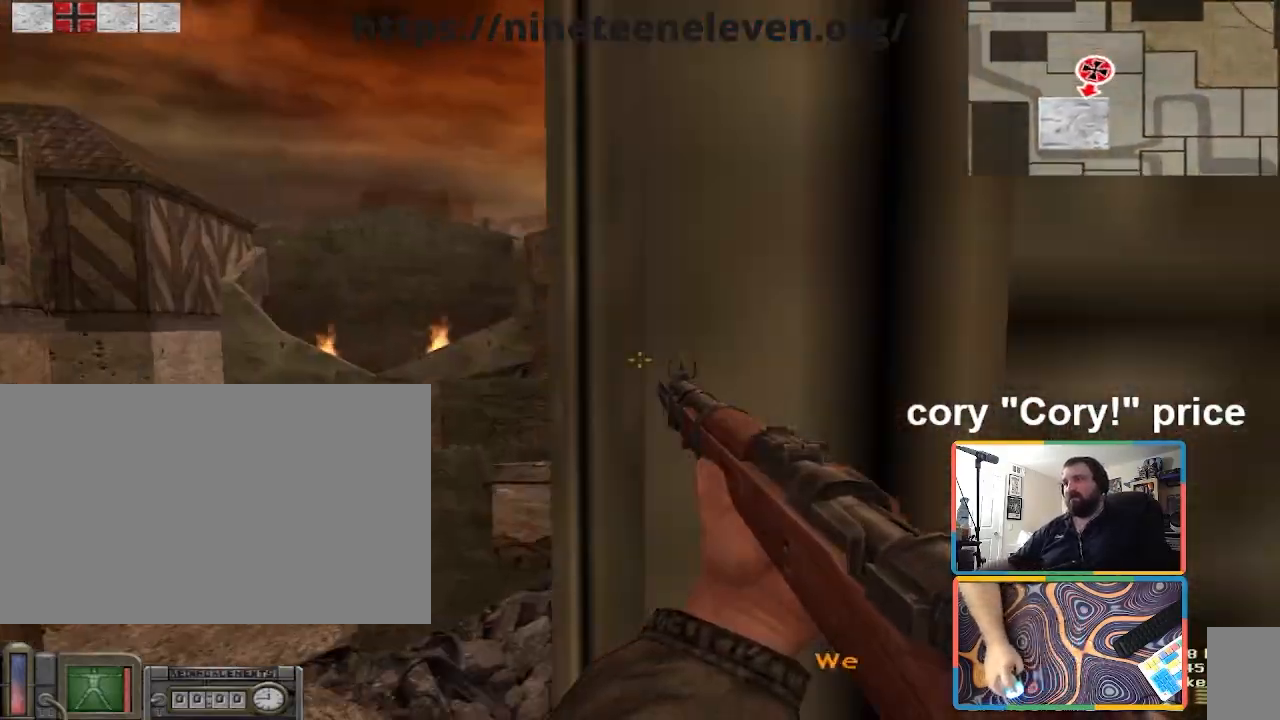
{"keys": ["a", "s"], "mouse": [], "events": [[34, "d", "up"], [34, "w", "up"], [267, "s", "down"], [334, "a", "down"]]}
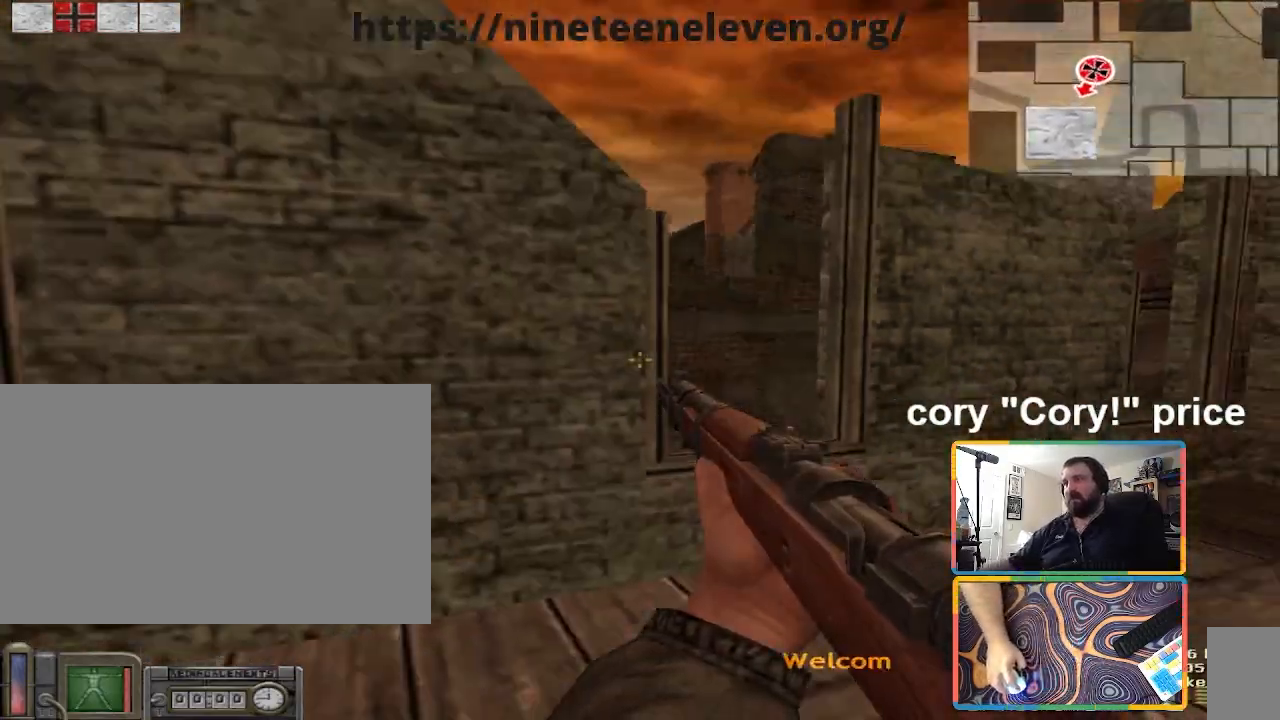
{"keys": ["d"], "mouse": [], "events": [[66, "a", "up"], [167, "d", "down"], [167, "s", "up"], [400, "d", "up"], [500, "d", "down"]]}
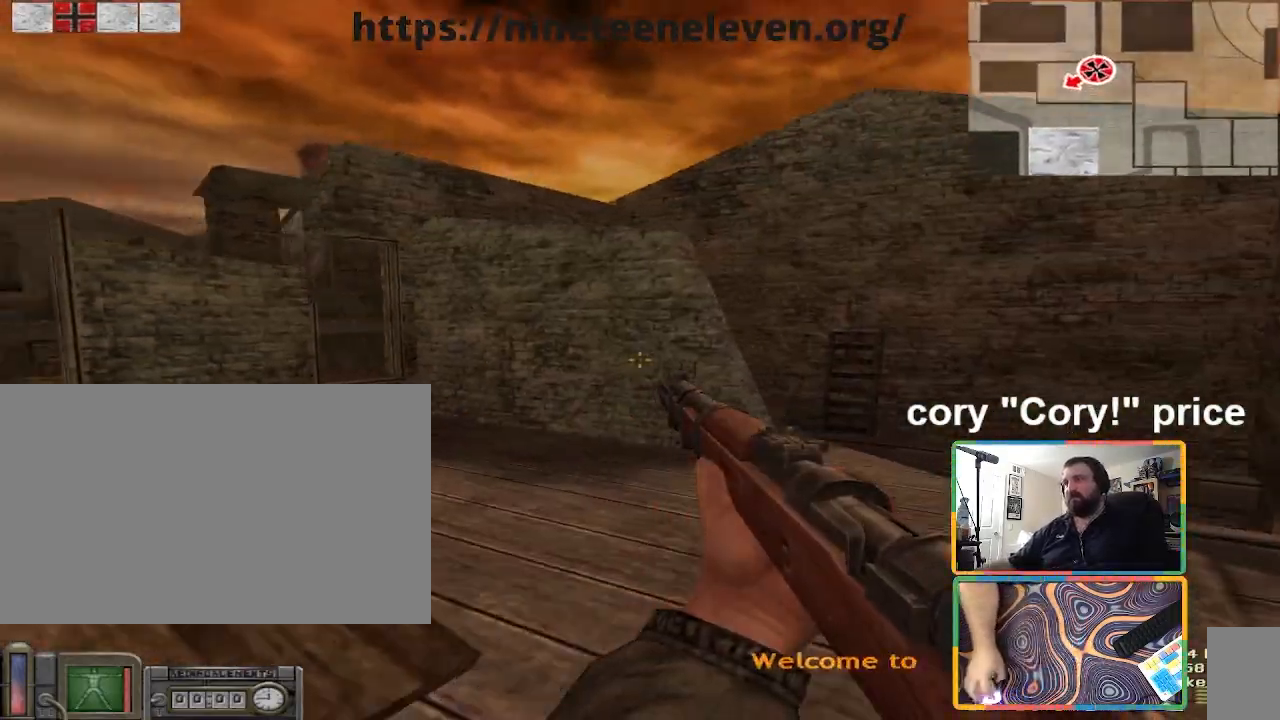
{"keys": [], "mouse": [], "events": [[467, "d", "up"]]}
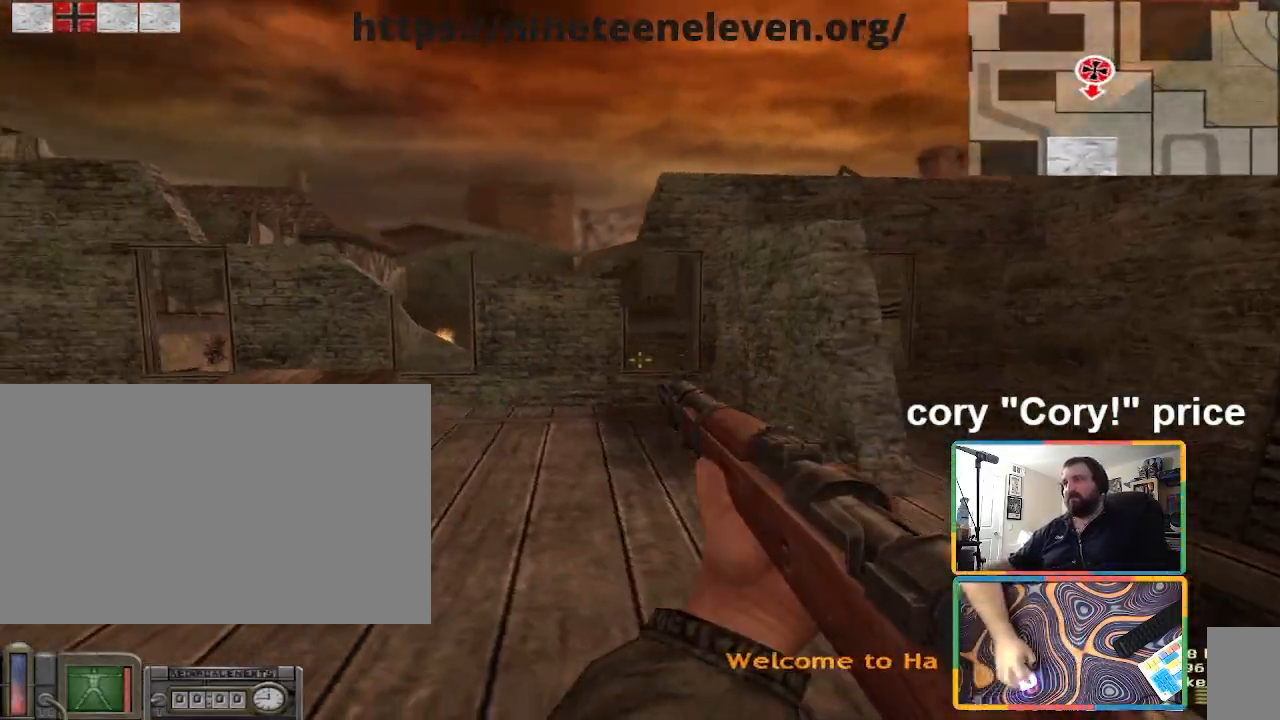
{"keys": [], "mouse": [], "events": [[166, "d", "down"], [333, "d", "up"]]}
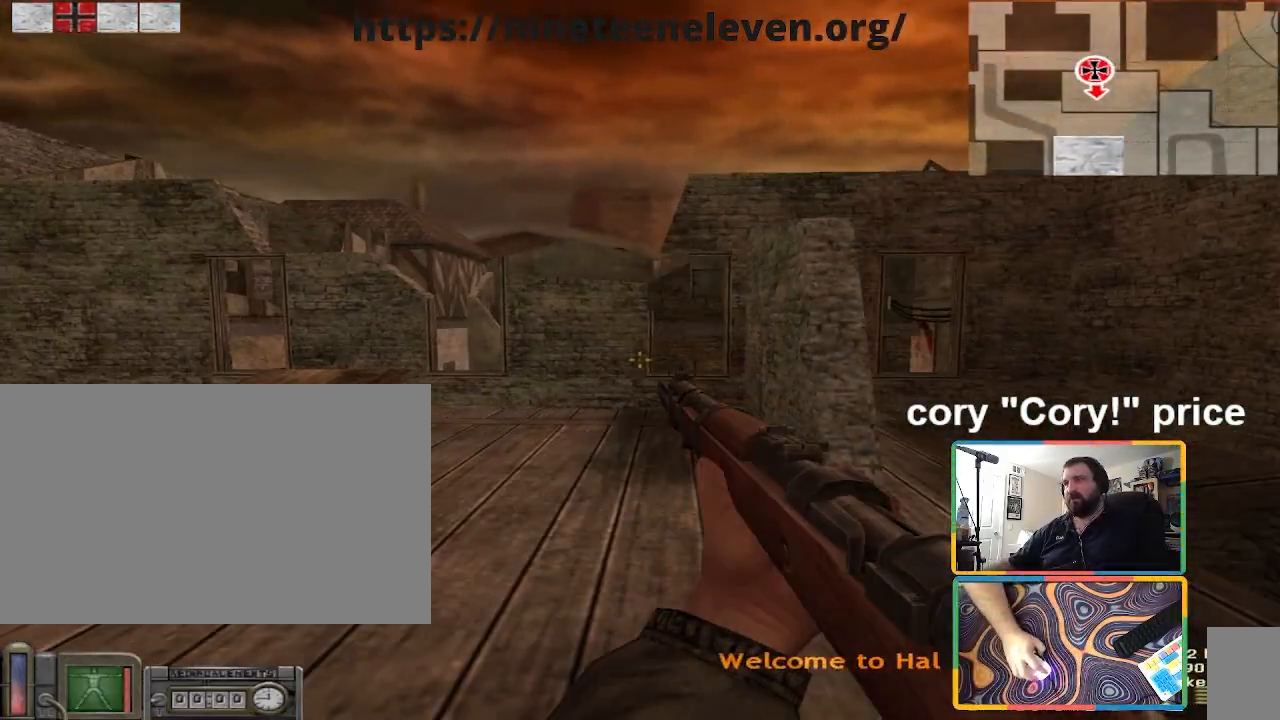
{"keys": [], "mouse": [], "events": []}
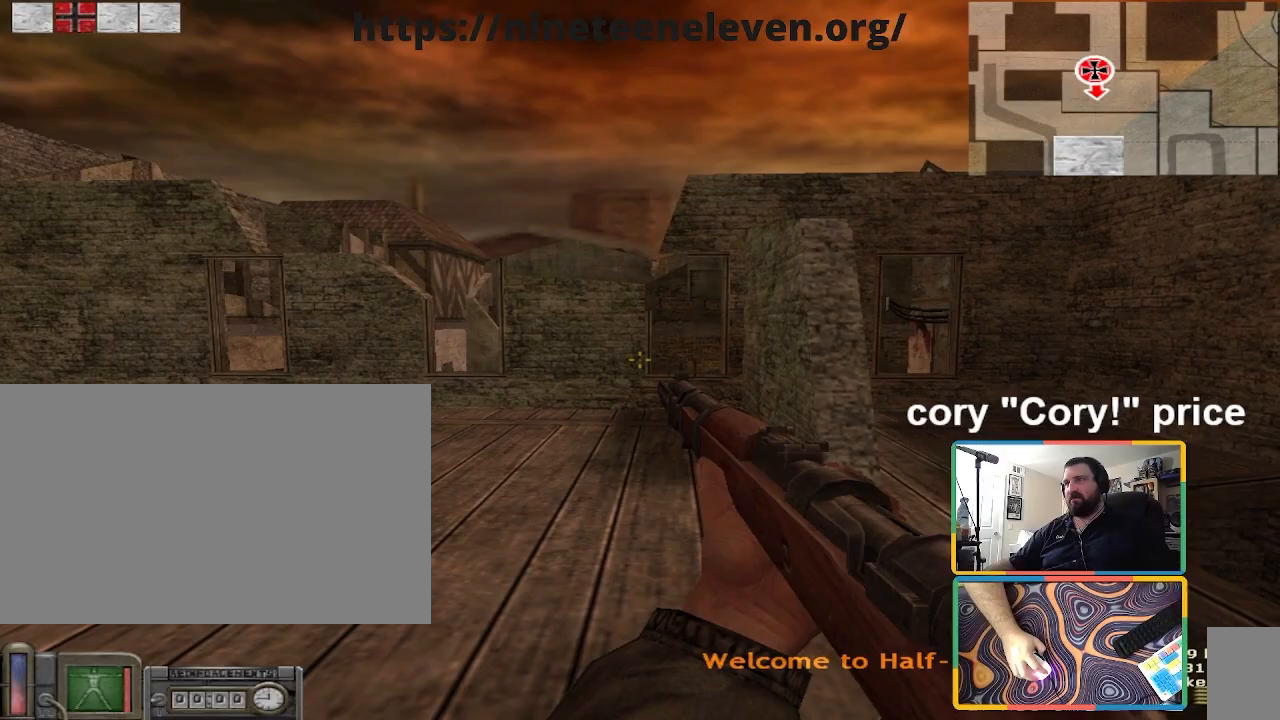
{"keys": [], "mouse": [], "events": [[300, "w", "down"], [467, "w", "up"]]}
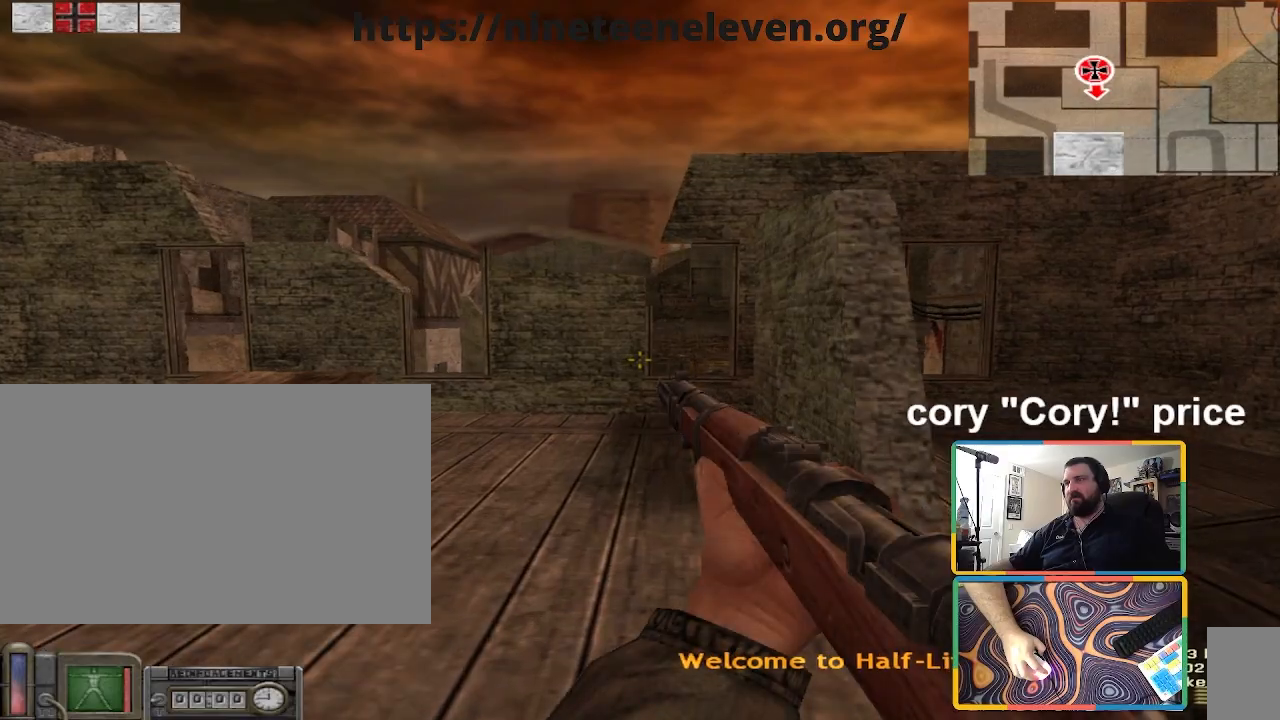
{"keys": ["d"], "mouse": [], "events": [[434, "d", "down"]]}
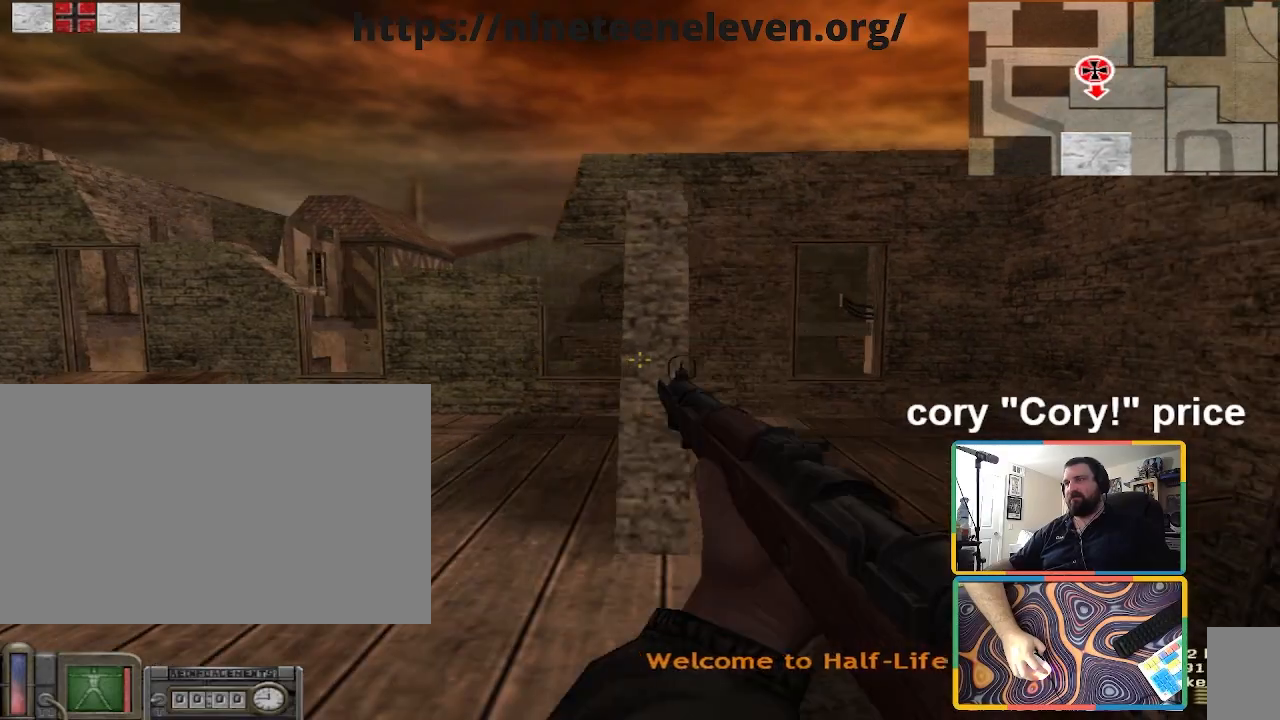
{"keys": ["d"], "mouse": [], "events": [[33, "d", "up"], [433, "d", "down"]]}
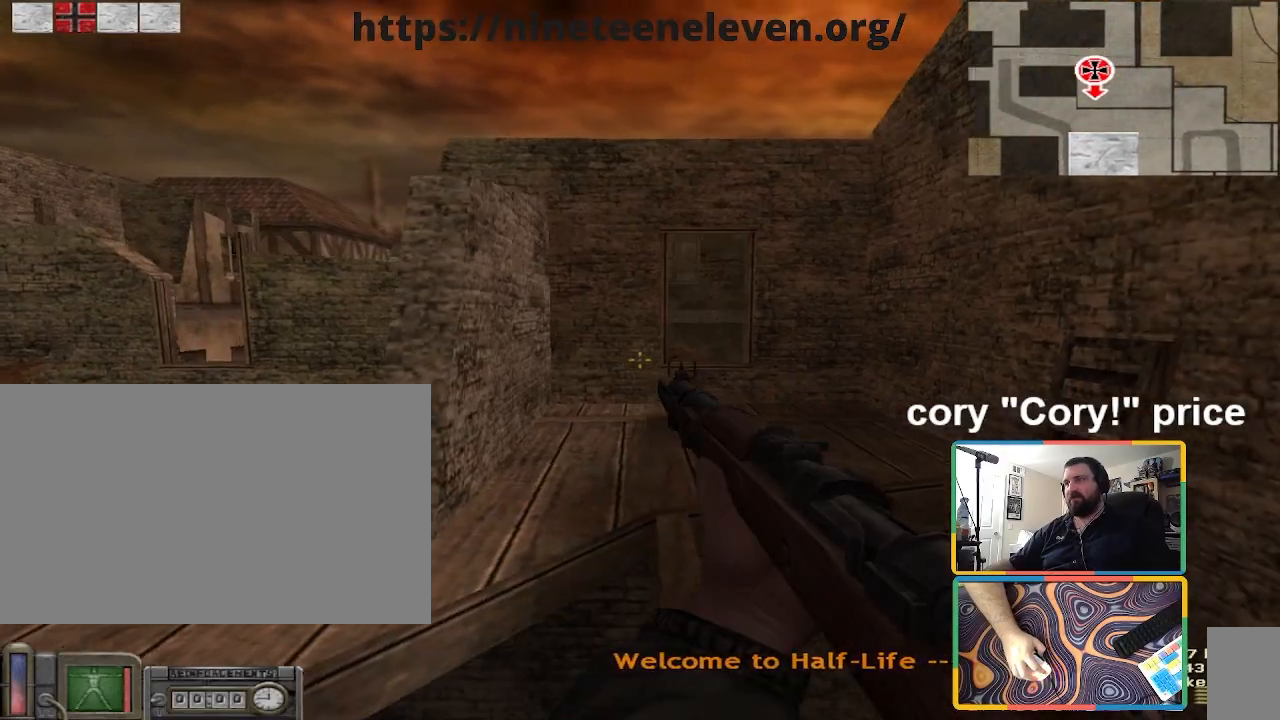
{"keys": [], "mouse": [], "events": [[34, "d", "up"]]}
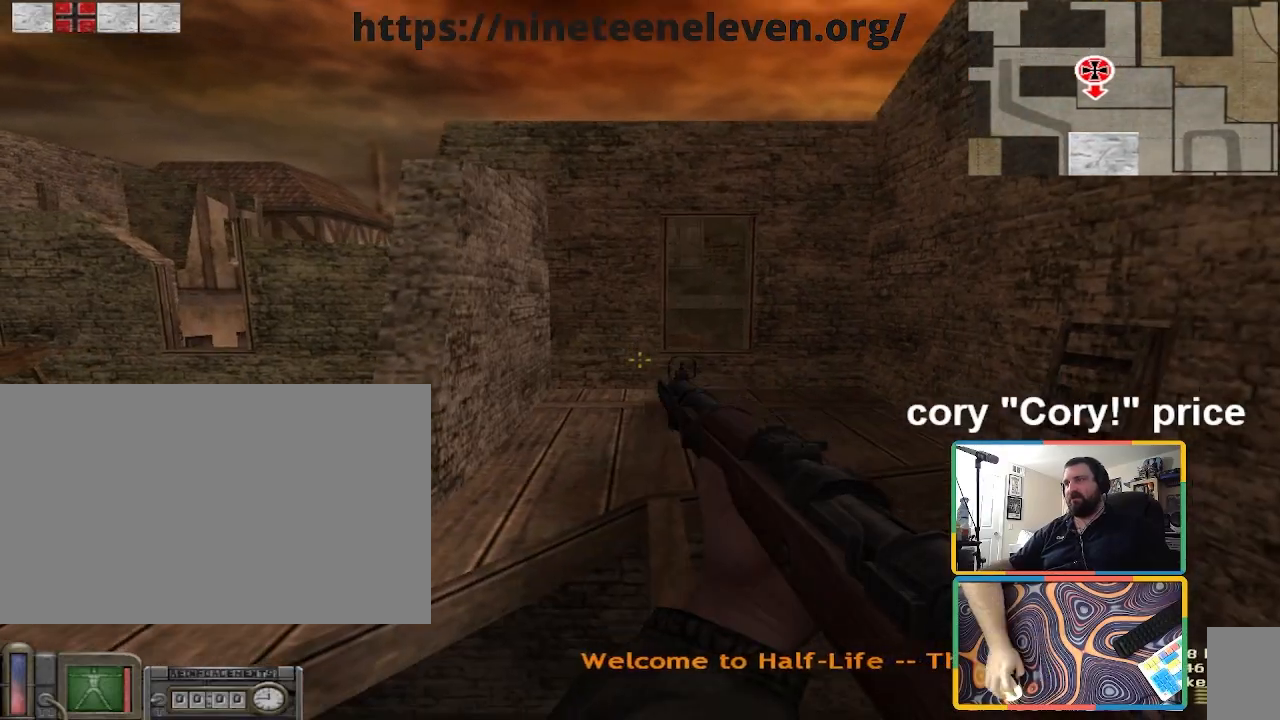
{"keys": [], "mouse": [], "events": [[233, "d", "down"], [367, "d", "up"]]}
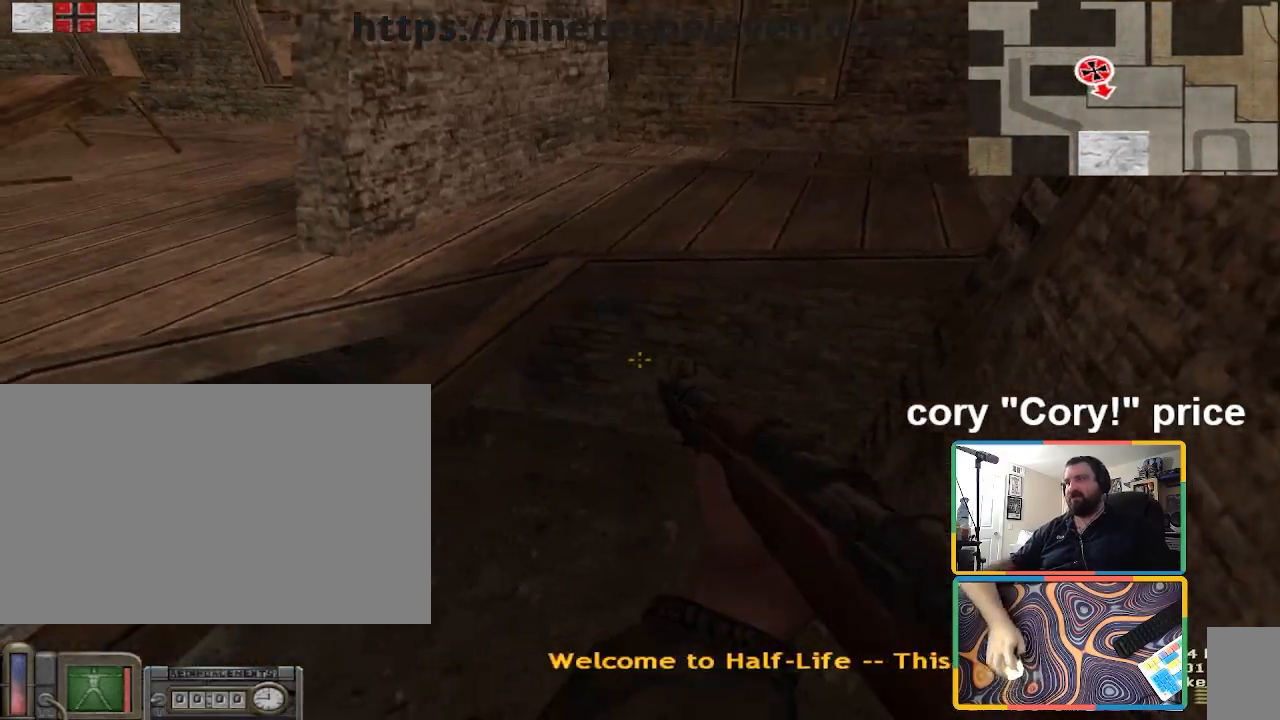
{"keys": [], "mouse": [], "events": [[267, "w", "down"], [334, "w", "up"]]}
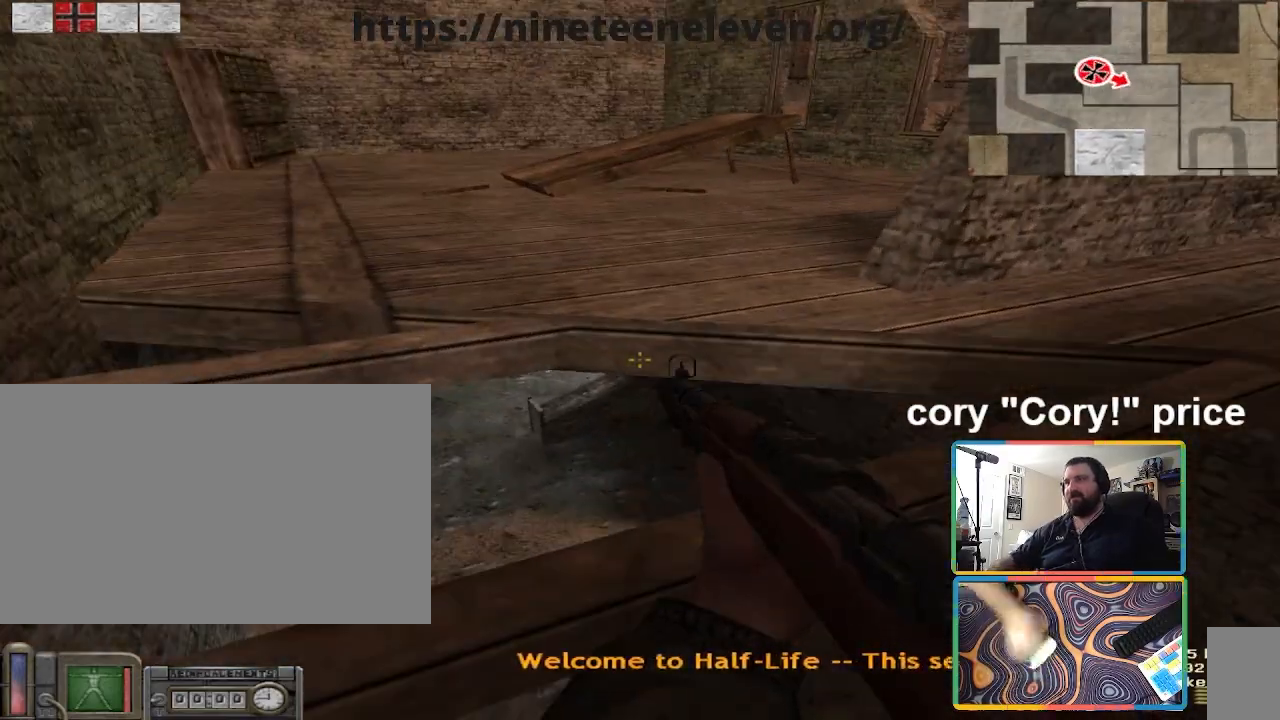
{"keys": ["w"], "mouse": [], "events": [[66, "w", "down"], [333, "w", "up"], [500, "w", "down"]]}
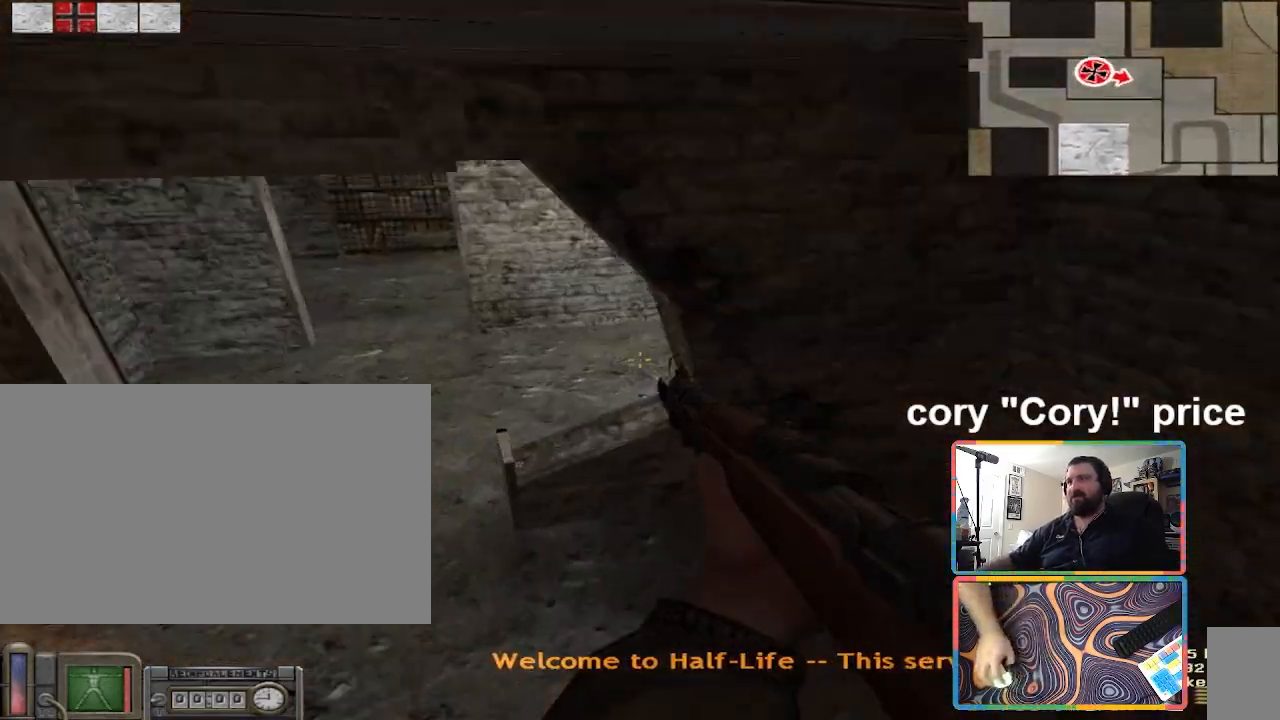
{"keys": [], "mouse": [], "events": [[100, "a", "down"], [234, "a", "up"], [334, "w", "up"]]}
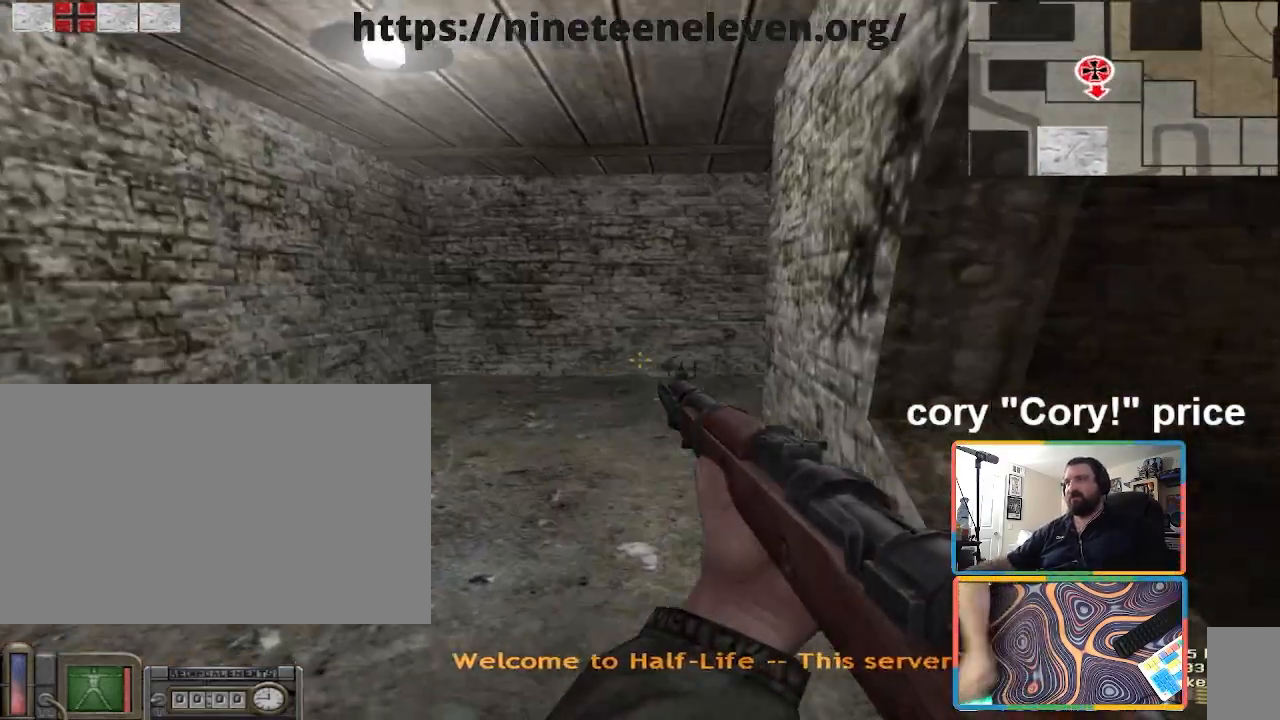
{"keys": [], "mouse": [], "events": [[167, "w", "down"], [200, "a", "down"], [400, "a", "up"], [400, "w", "up"]]}